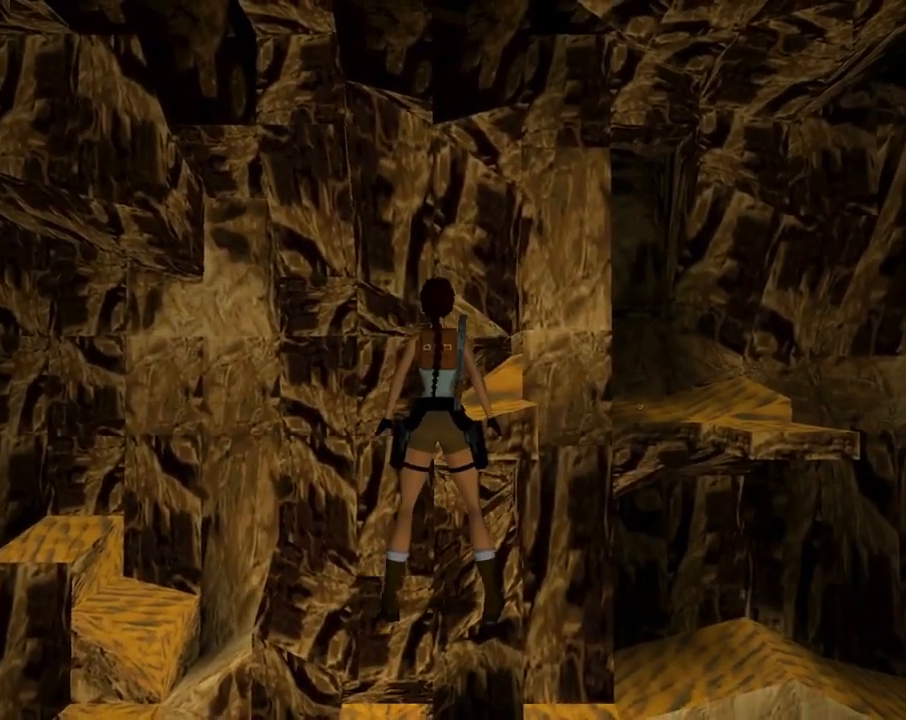
Gameplay with a controller (PlayStation layout); each line is a JSON object with the inputs held at the frame after it. "events" lists button and stick changes between this image and that frame as [ms after this image, input, new state], when the widget could be followed in between. Not read: right_stick.
{"buttons": ["SQUARE", "DPAD_UP"], "left_stick": "center", "events": [[167, "DPAD_UP", "down"], [400, "SQUARE", "down"]]}
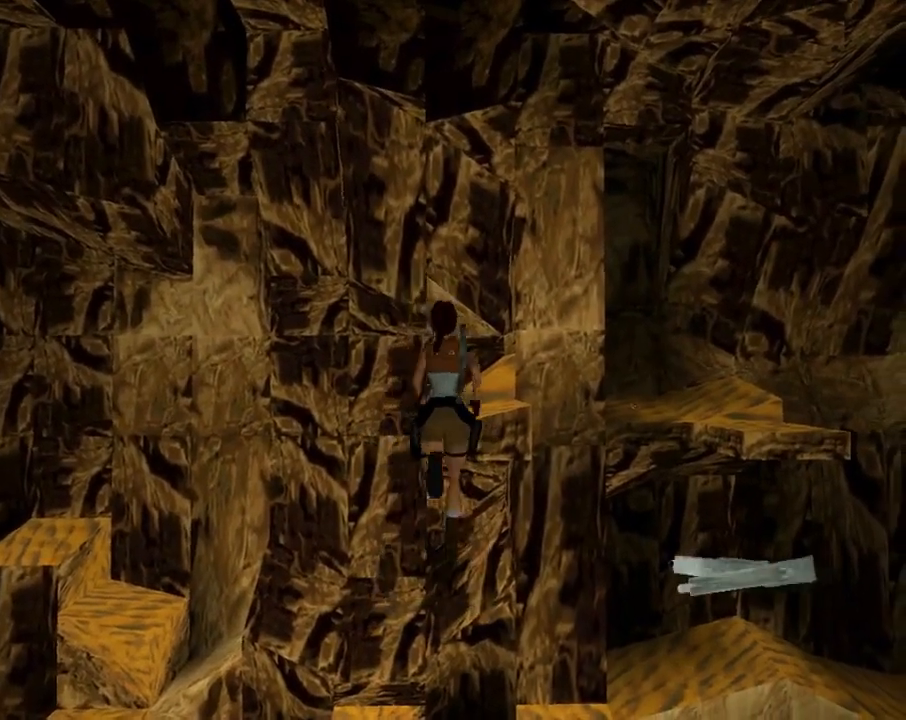
{"buttons": ["SQUARE", "DPAD_UP"], "left_stick": "center", "events": [[33, "DPAD_LEFT", "down"], [100, "DPAD_LEFT", "up"]]}
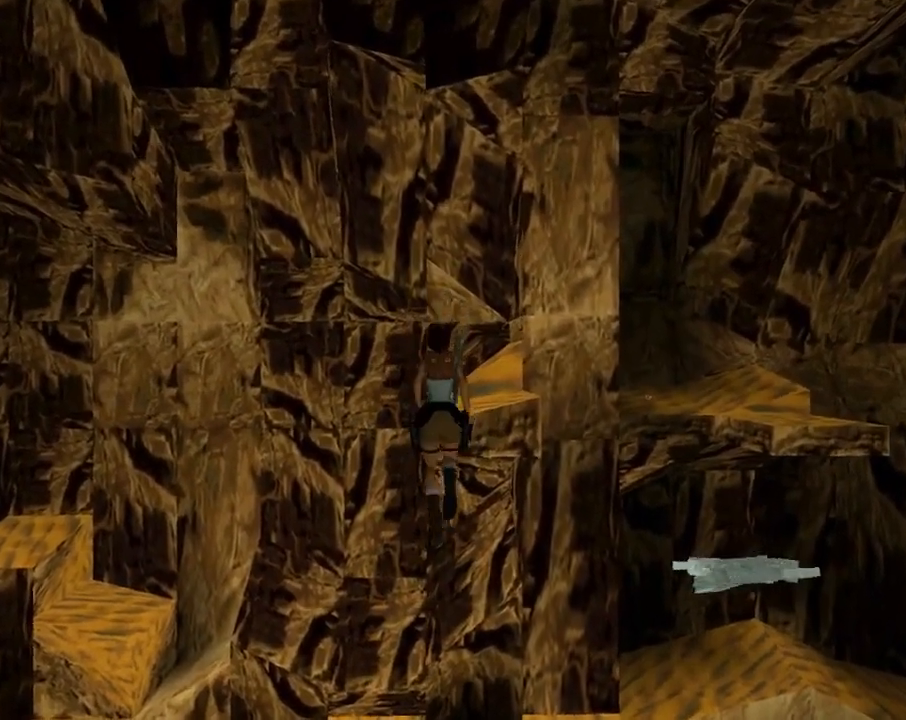
{"buttons": ["SQUARE", "DPAD_UP"], "left_stick": "center", "events": []}
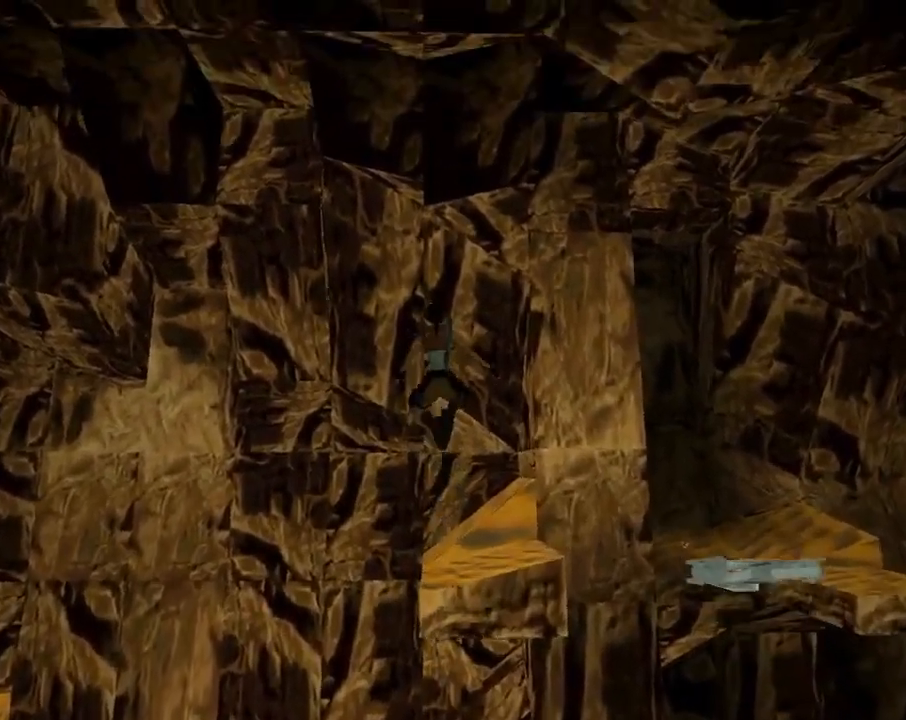
{"buttons": ["DPAD_UP"], "left_stick": "center", "events": [[267, "DPAD_RIGHT", "down"], [333, "DPAD_RIGHT", "up"], [400, "SQUARE", "up"]]}
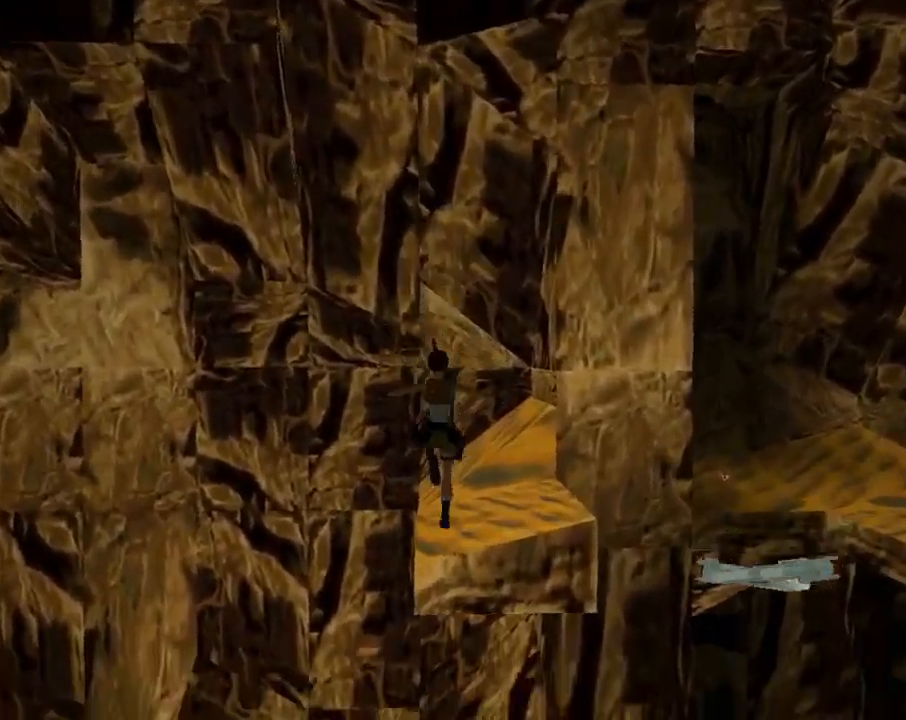
{"buttons": ["DPAD_UP"], "left_stick": "center", "events": [[33, "DPAD_UP", "up"], [233, "CROSS", "down"], [400, "DPAD_UP", "down"], [467, "CROSS", "up"]]}
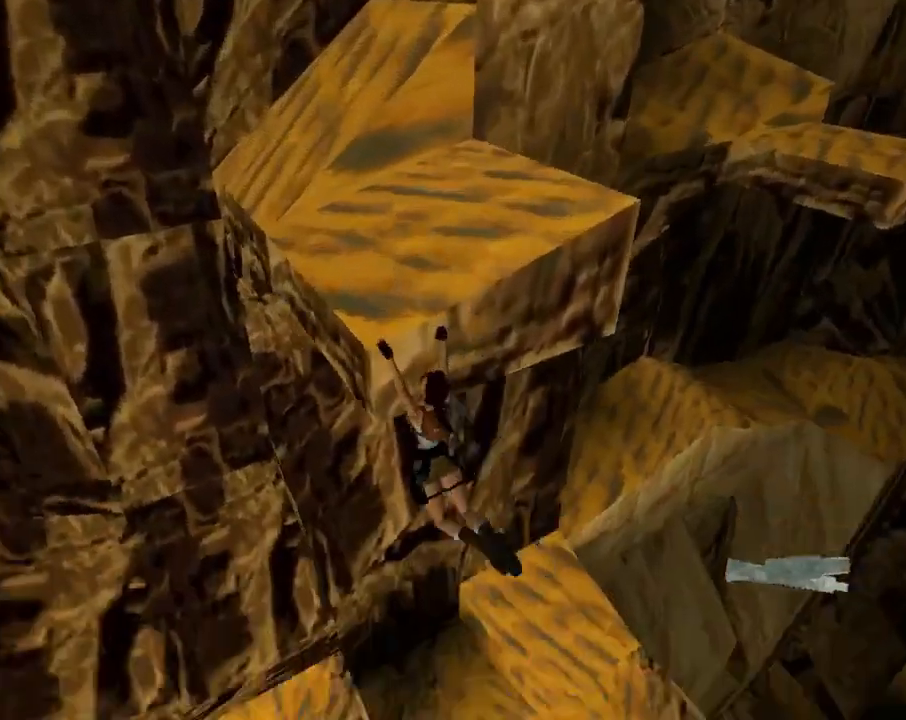
{"buttons": ["CROSS", "DPAD_UP"], "left_stick": "center", "events": [[33, "CROSS", "down"]]}
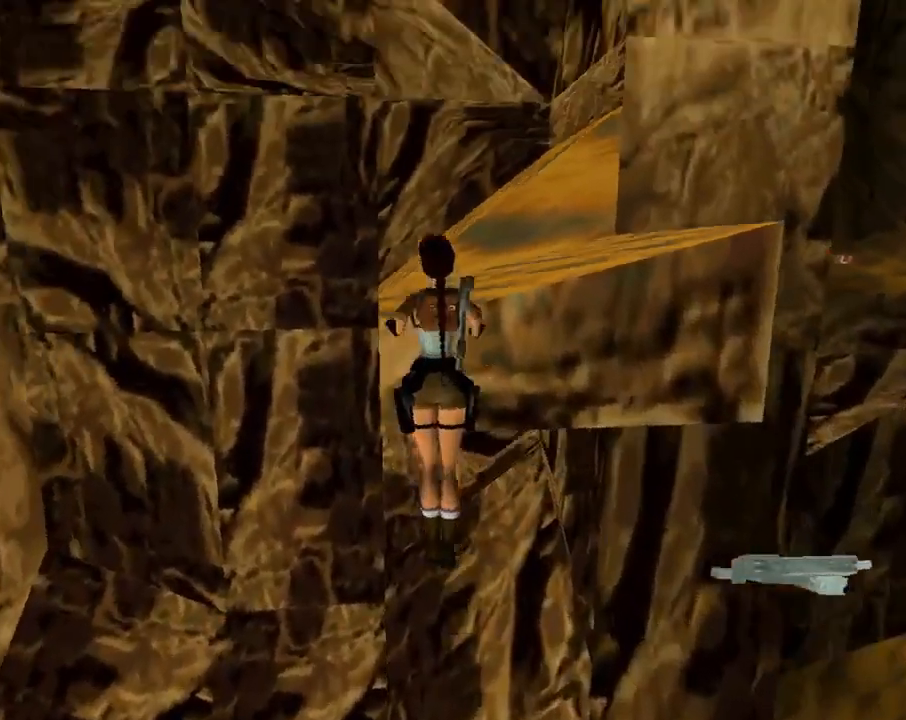
{"buttons": ["DPAD_RIGHT"], "left_stick": "center", "events": [[267, "CROSS", "up"], [267, "DPAD_UP", "up"], [400, "DPAD_RIGHT", "down"]]}
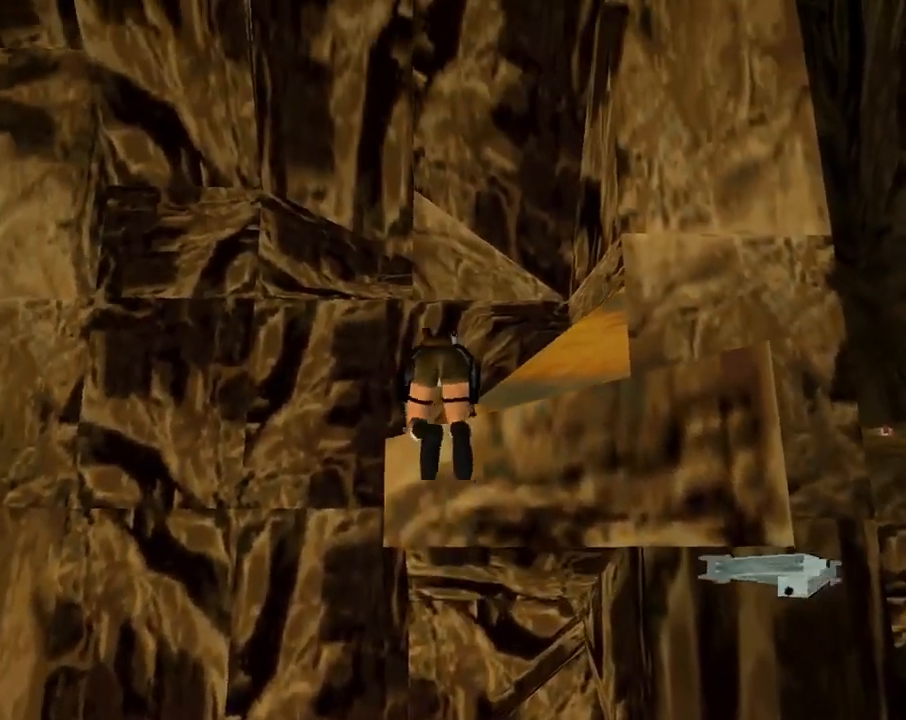
{"buttons": ["TRIANGLE", "DPAD_RIGHT"], "left_stick": "center", "events": [[267, "TRIANGLE", "down"]]}
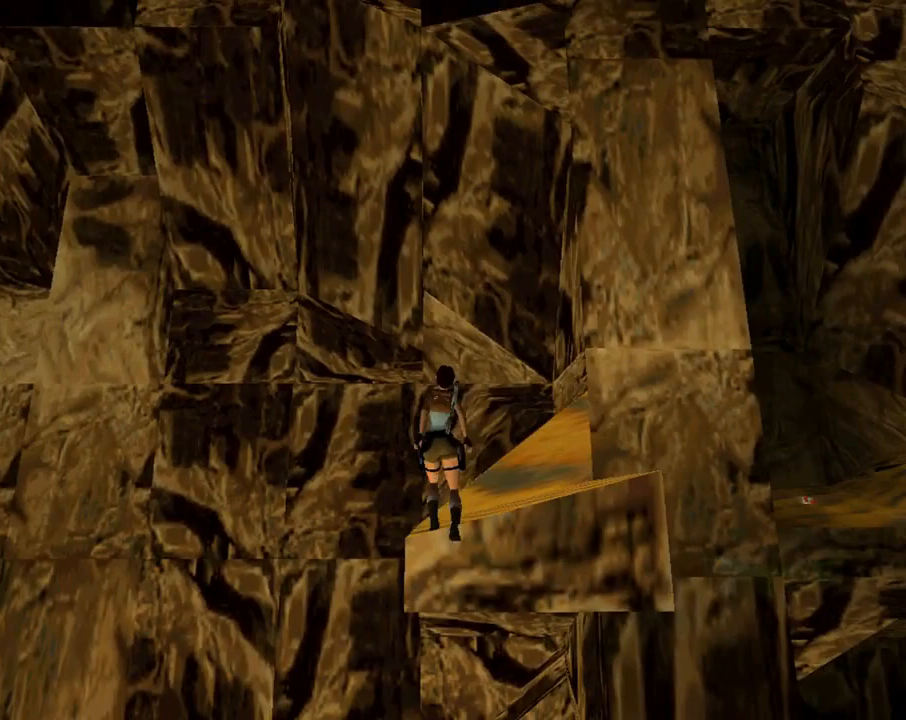
{"buttons": ["DPAD_RIGHT"], "left_stick": "center", "events": [[167, "TRIANGLE", "up"]]}
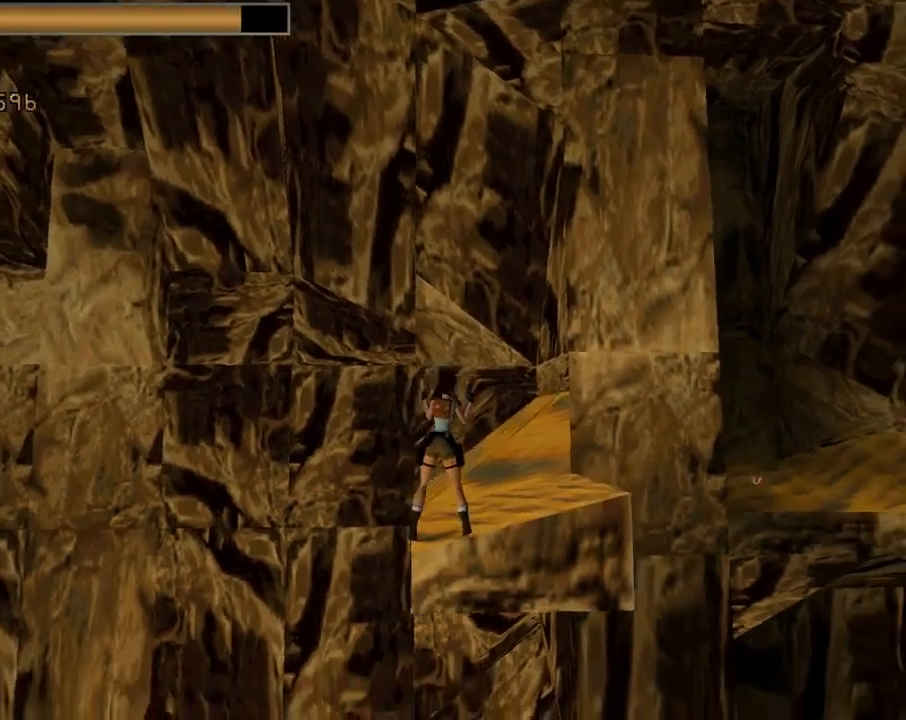
{"buttons": [], "left_stick": "center", "events": [[133, "TRIANGLE", "down"], [233, "DPAD_RIGHT", "up"], [333, "TRIANGLE", "up"]]}